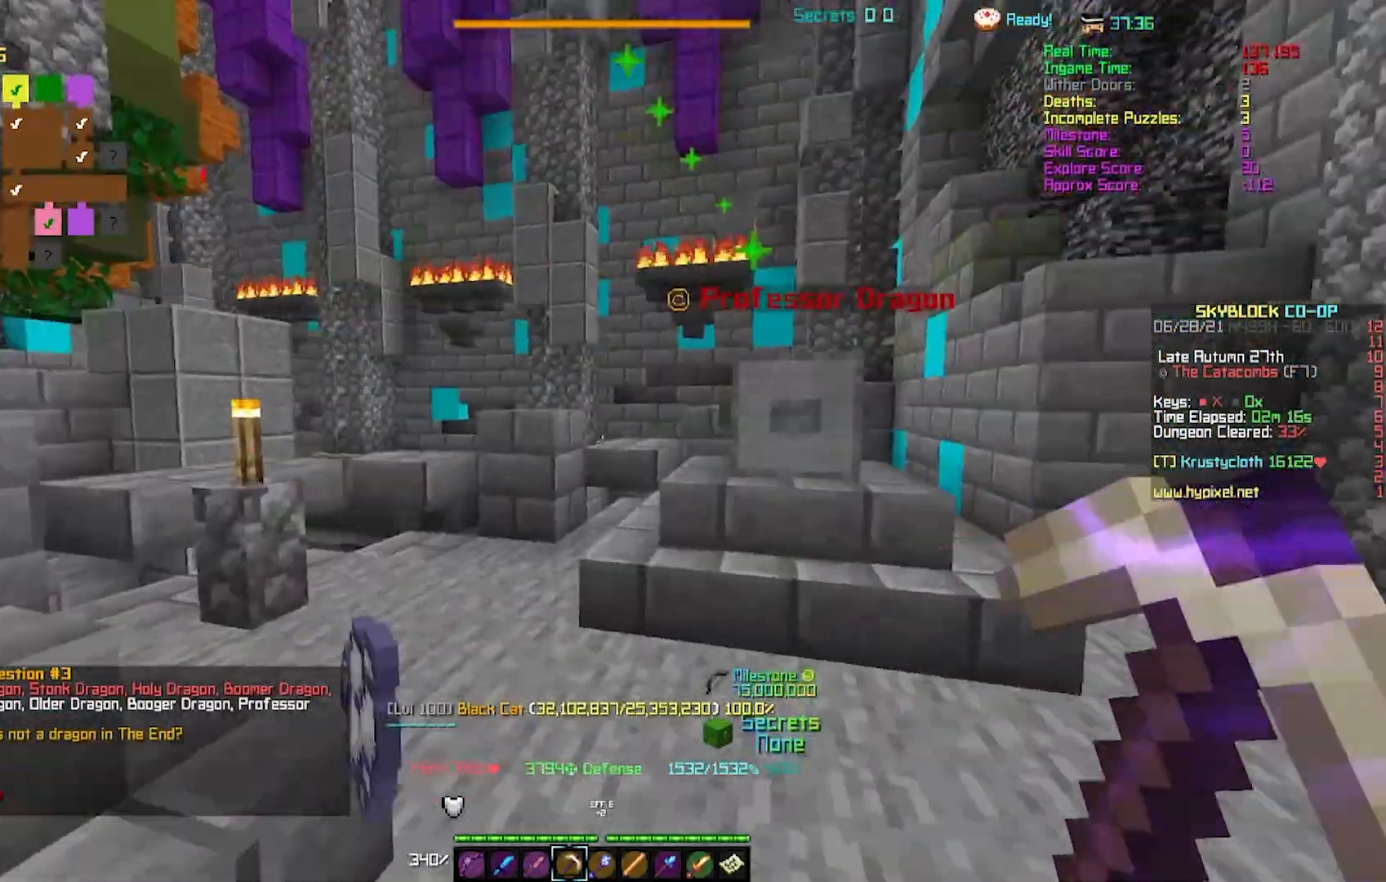
Gameplay with keyboard; each line is a JSON object with the keys held at the frame after it. "events" lists presses ("down") and releases ("up") of "a", "d", "s" and "w" between this image and that frame as [ms after this image, input, new state], when the widget could be followed in between. No other keys are recorded. Mouse input is not recorded.
{"keys": [], "events": [[300, "w", "down"], [333, "w", "up"]]}
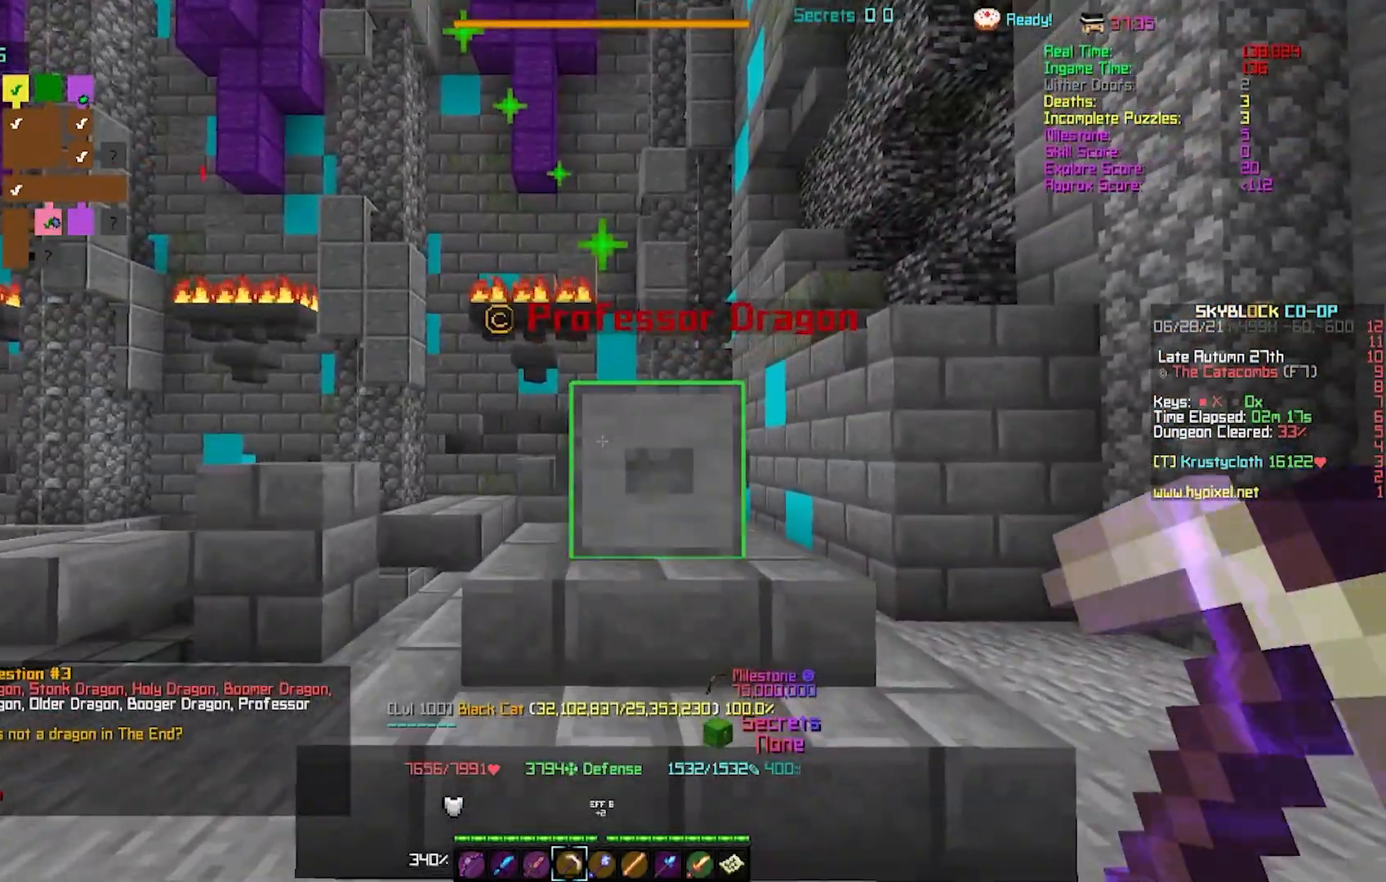
{"keys": ["w"], "events": [[467, "w", "down"]]}
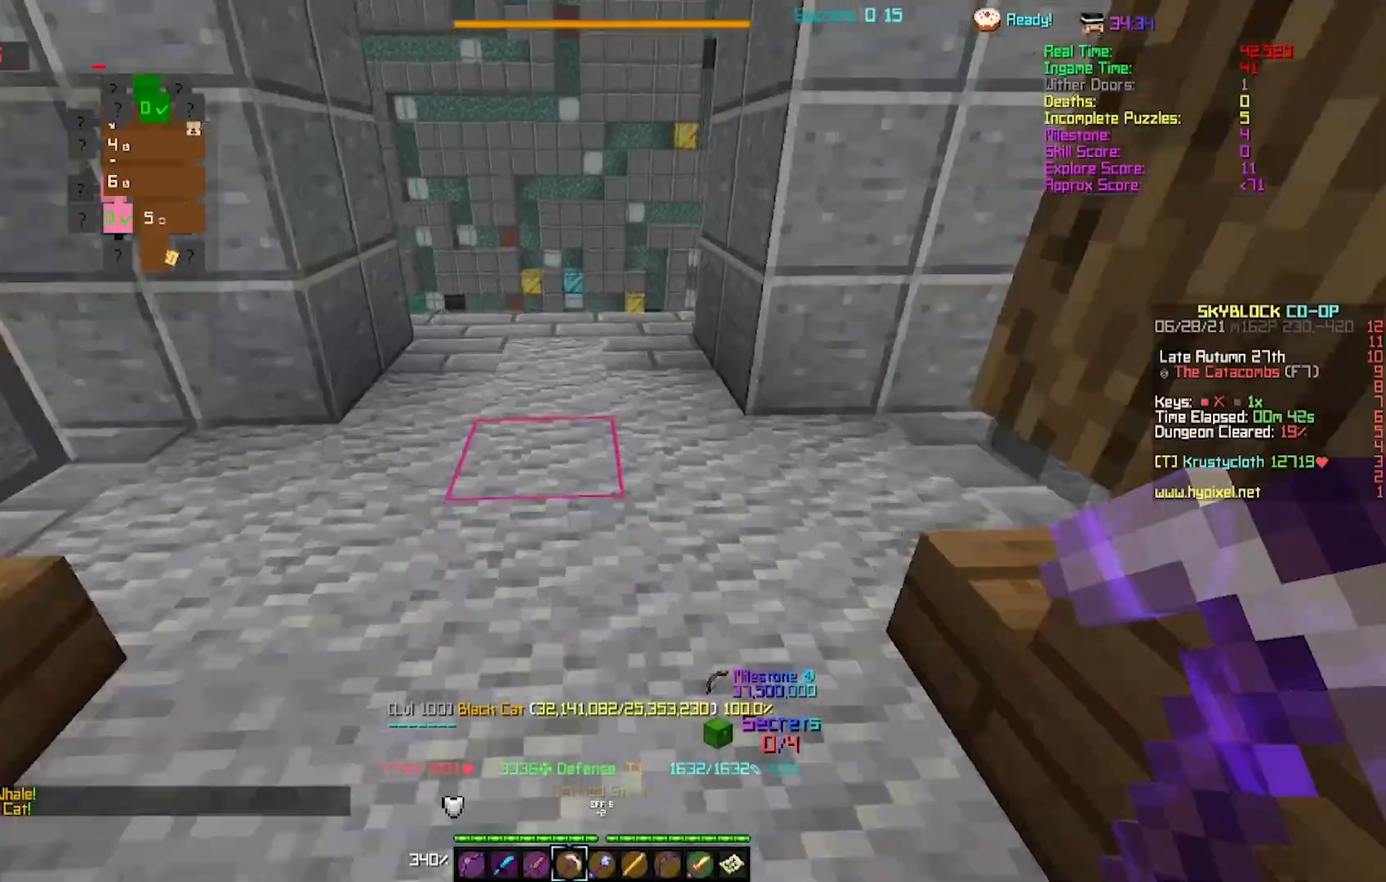
{"keys": ["w"], "events": []}
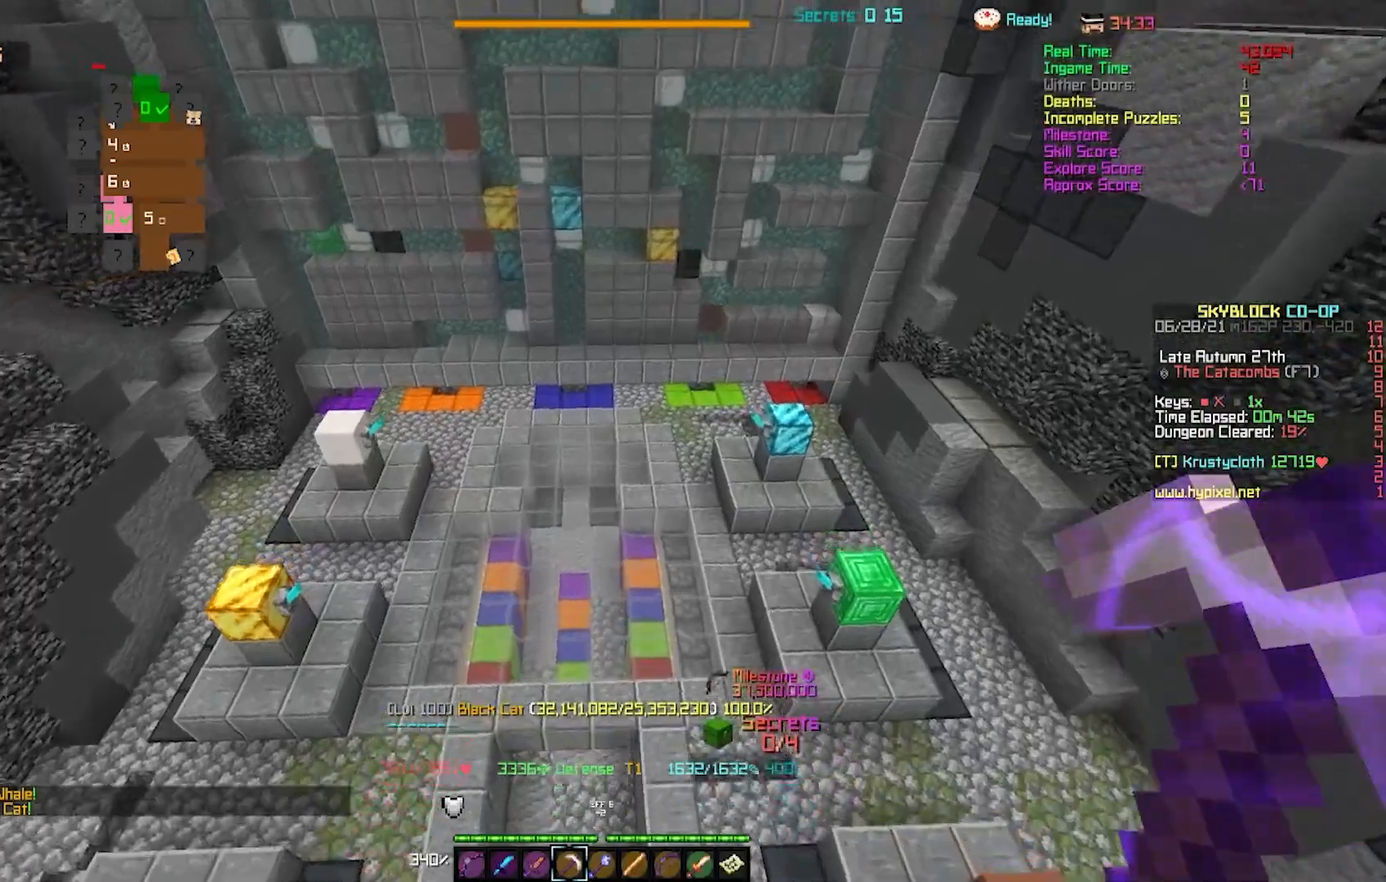
{"keys": ["w"], "events": []}
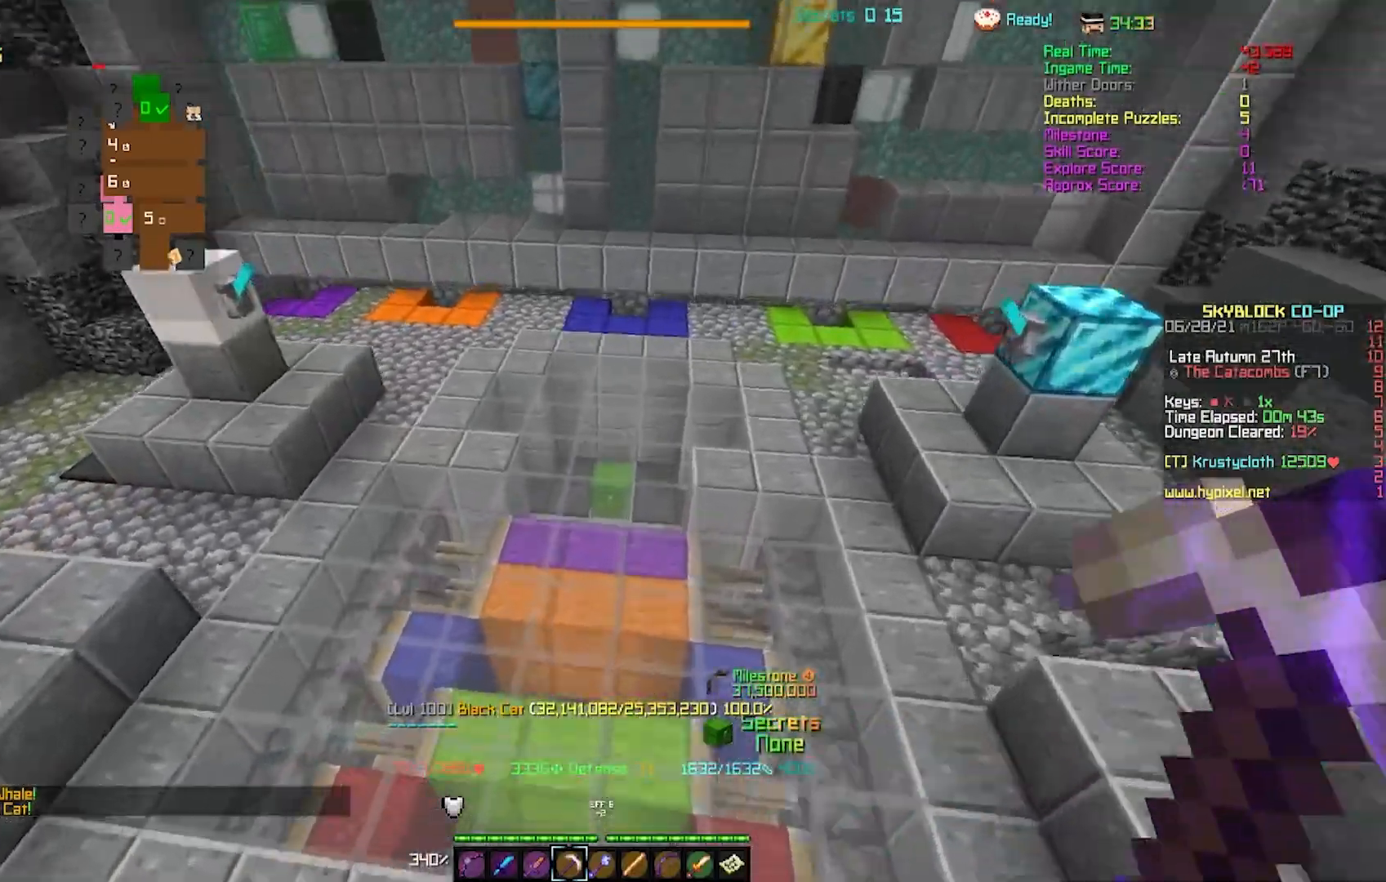
{"keys": [], "events": [[350, "w", "up"]]}
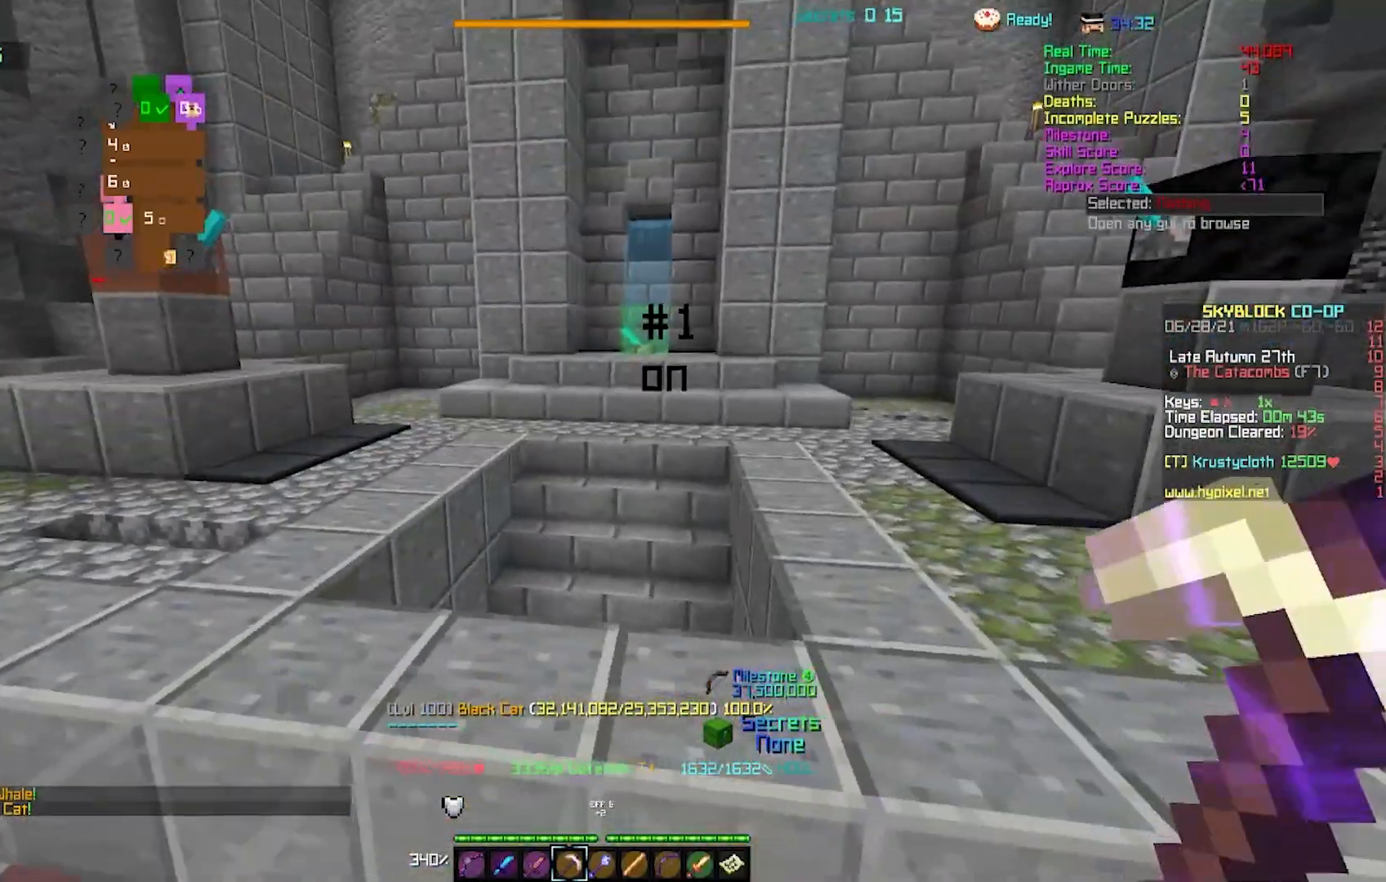
{"keys": ["w"], "events": [[150, "w", "down"]]}
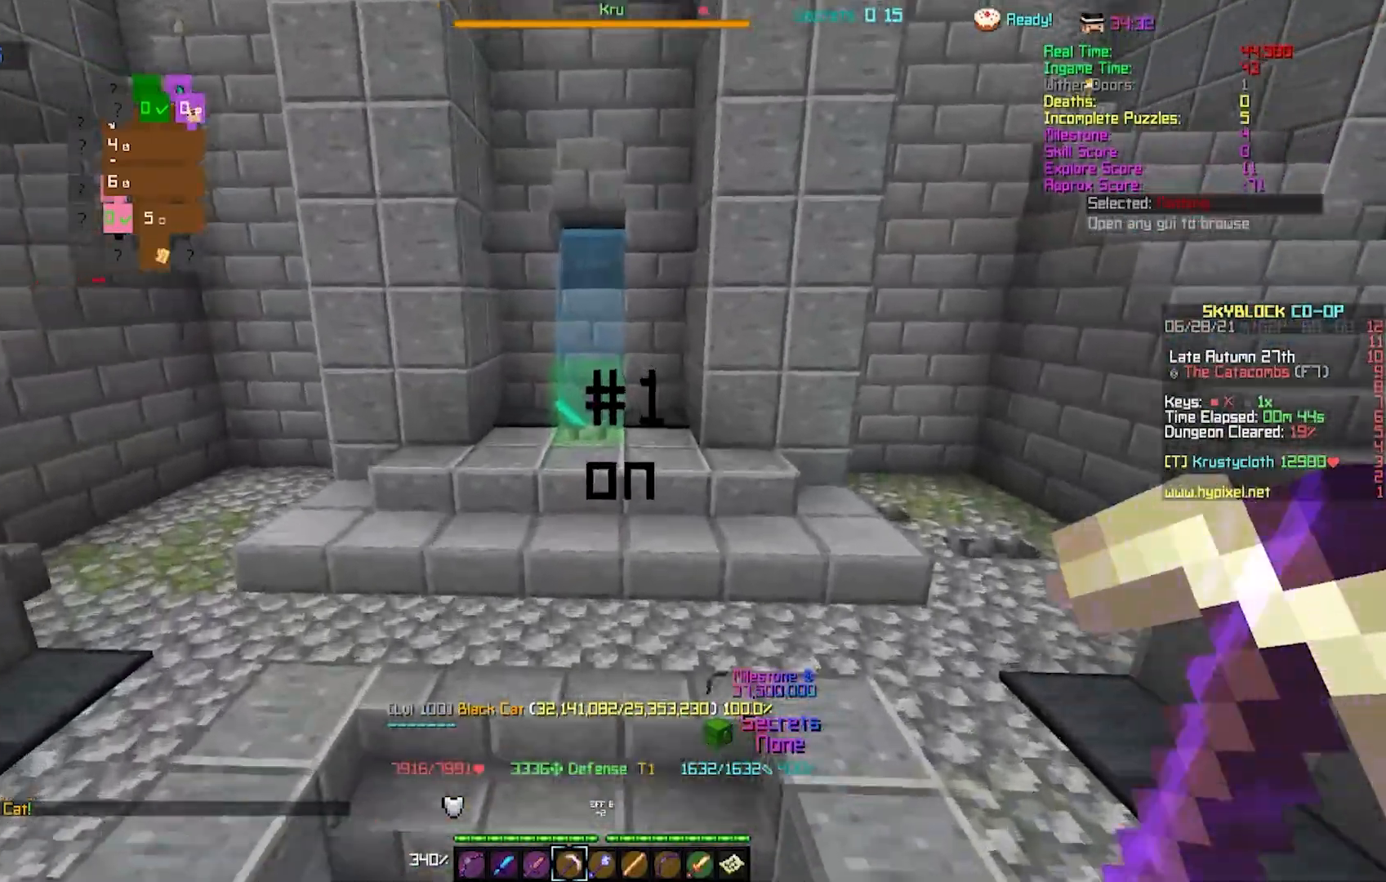
{"keys": [], "events": [[383, "w", "up"]]}
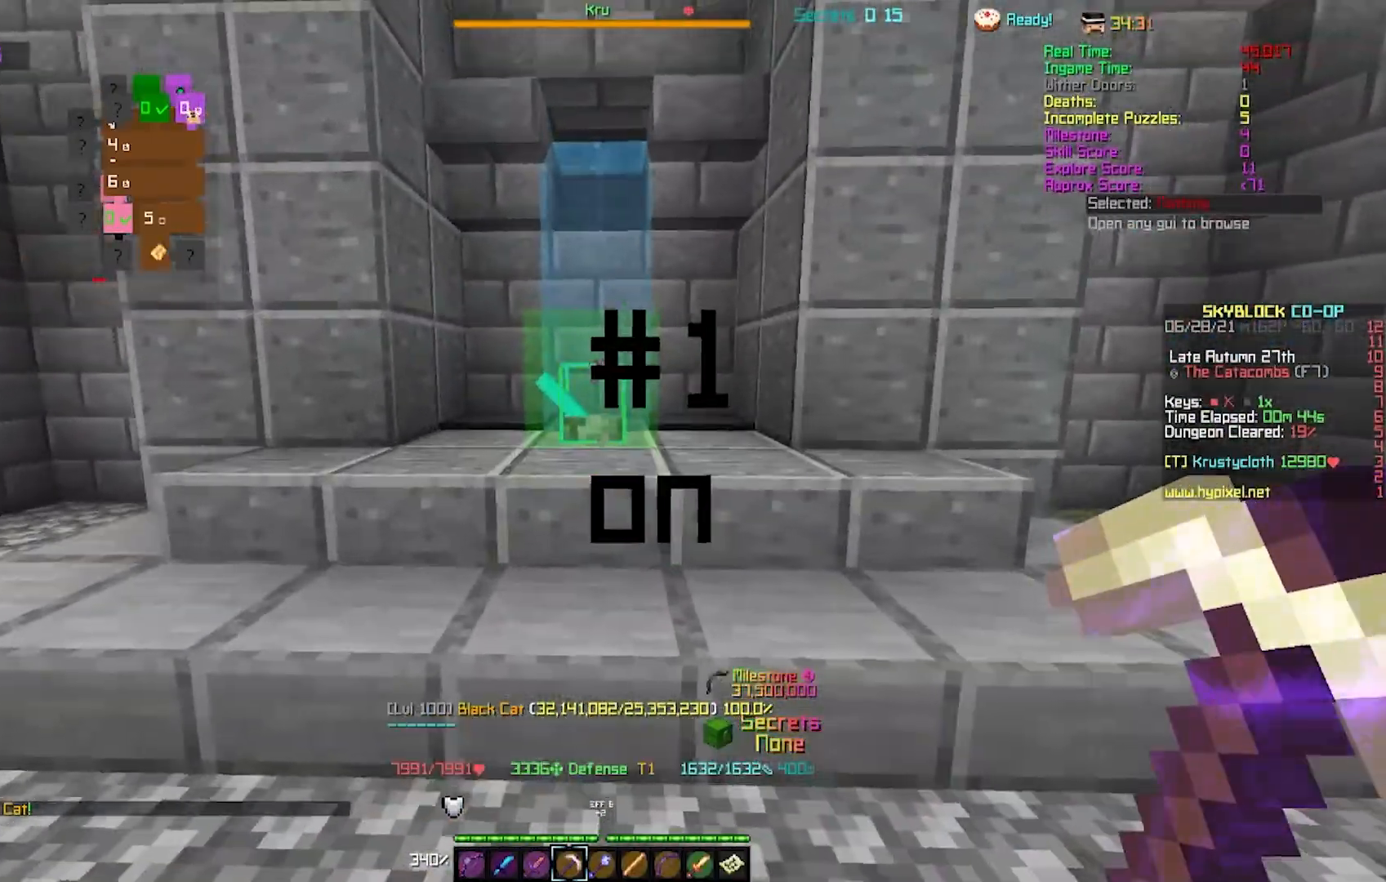
{"keys": [], "events": [[133, "w", "down"], [167, "w", "up"]]}
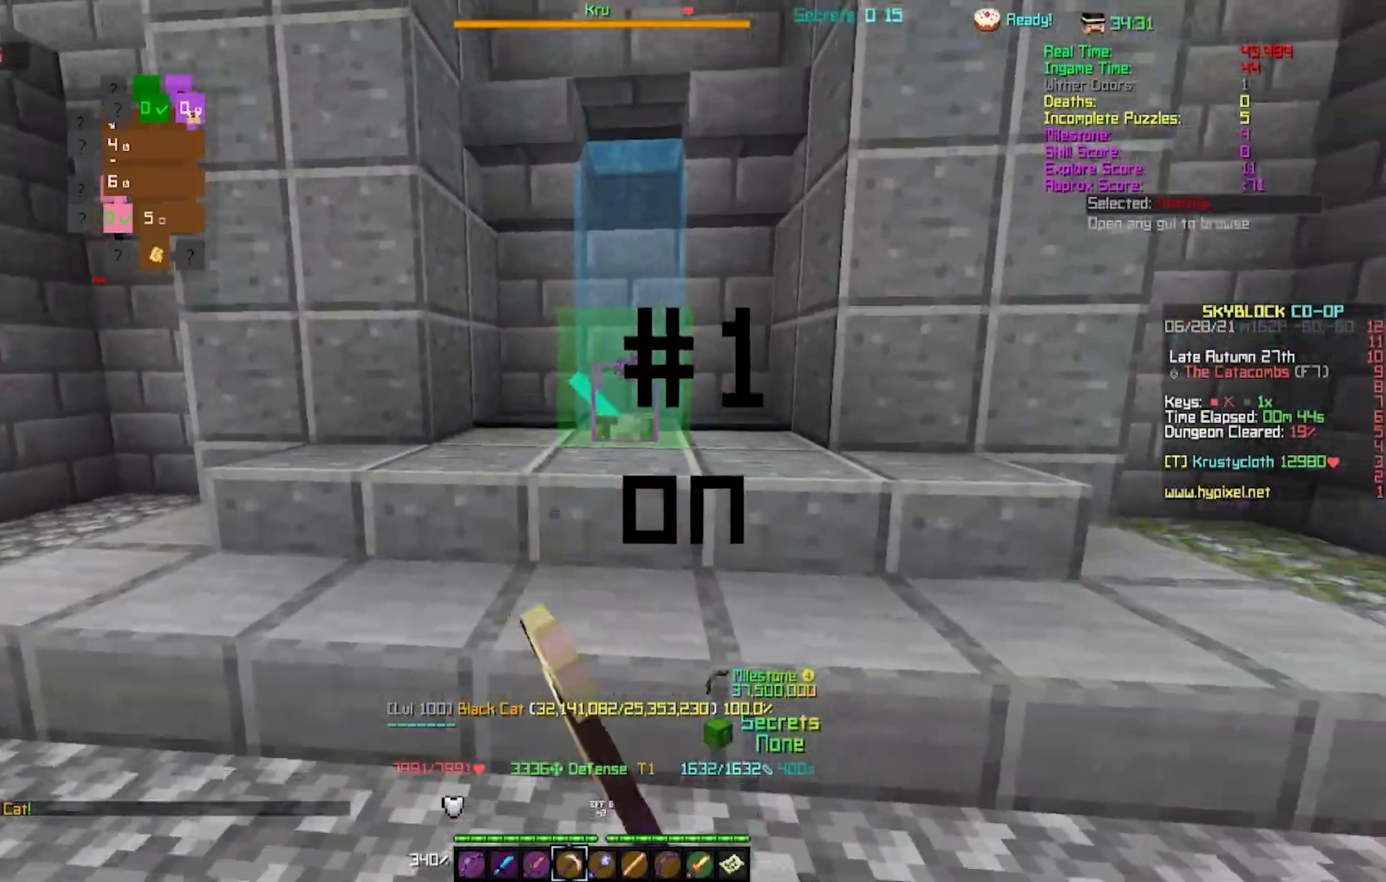
{"keys": ["w"], "events": [[317, "w", "down"]]}
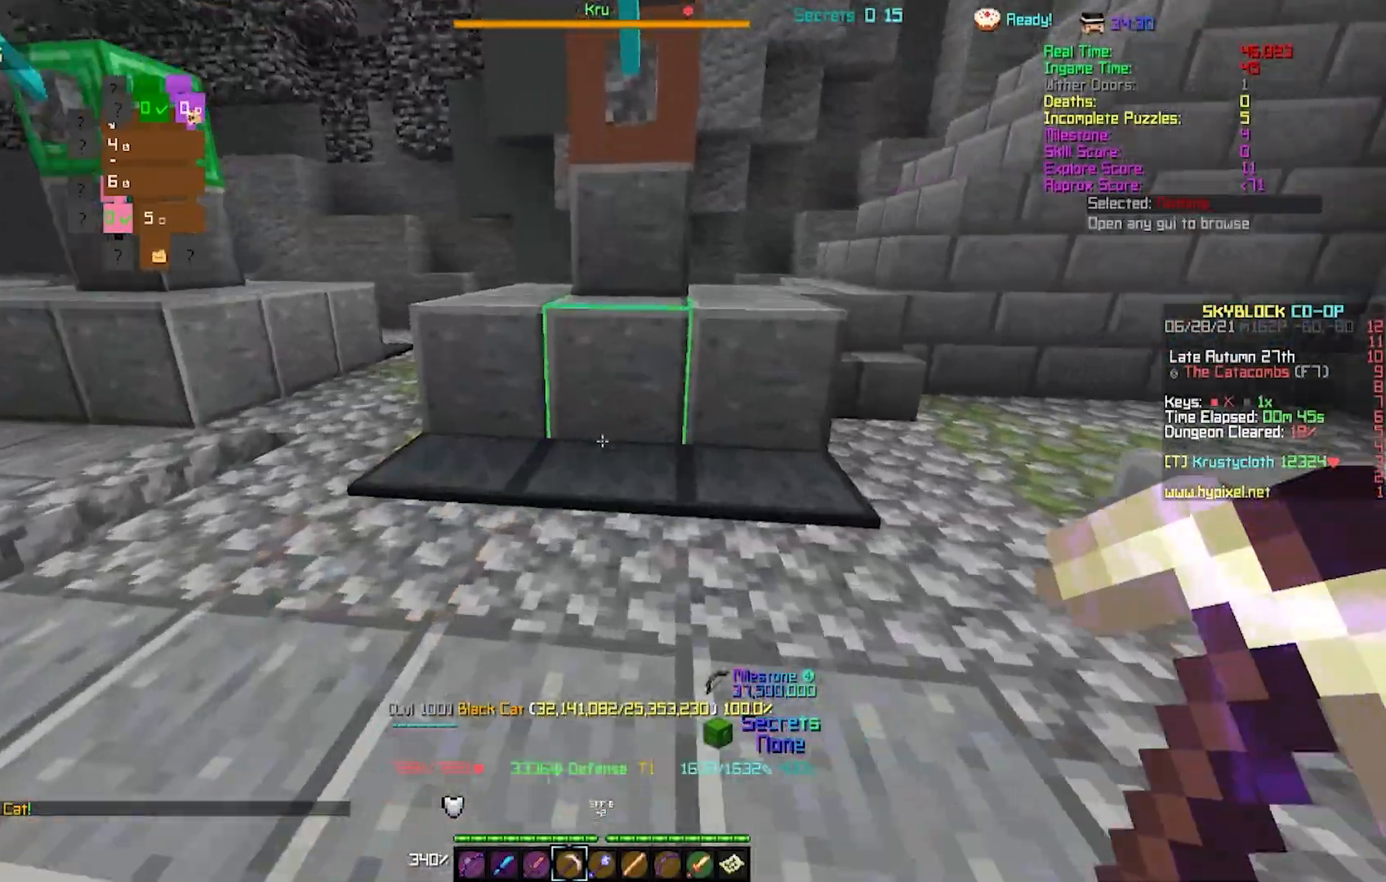
{"keys": ["w"], "events": [[50, "w", "up"], [300, "d", "down"], [367, "d", "up"], [500, "w", "down"]]}
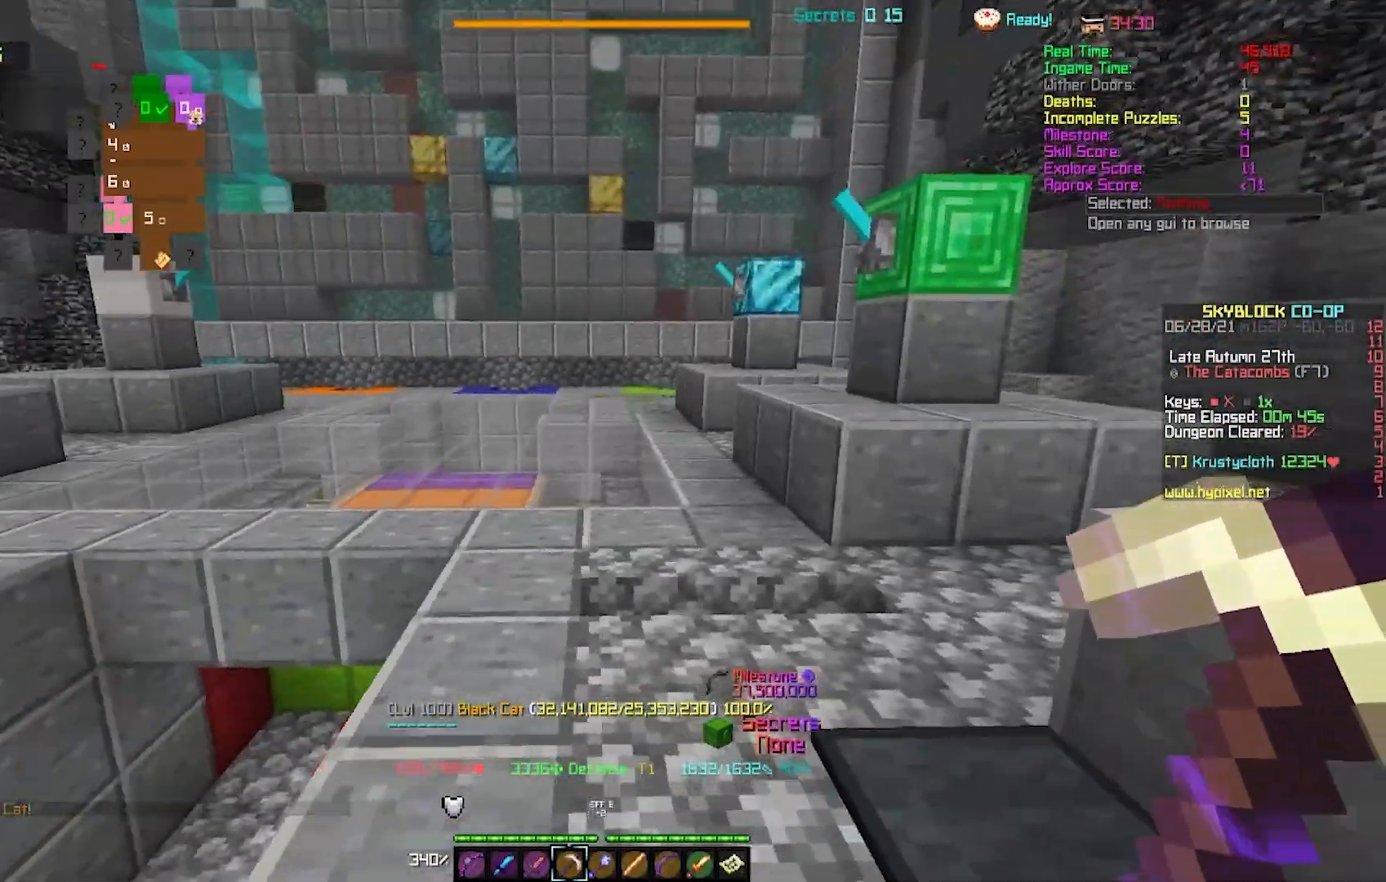
{"keys": ["w"], "events": []}
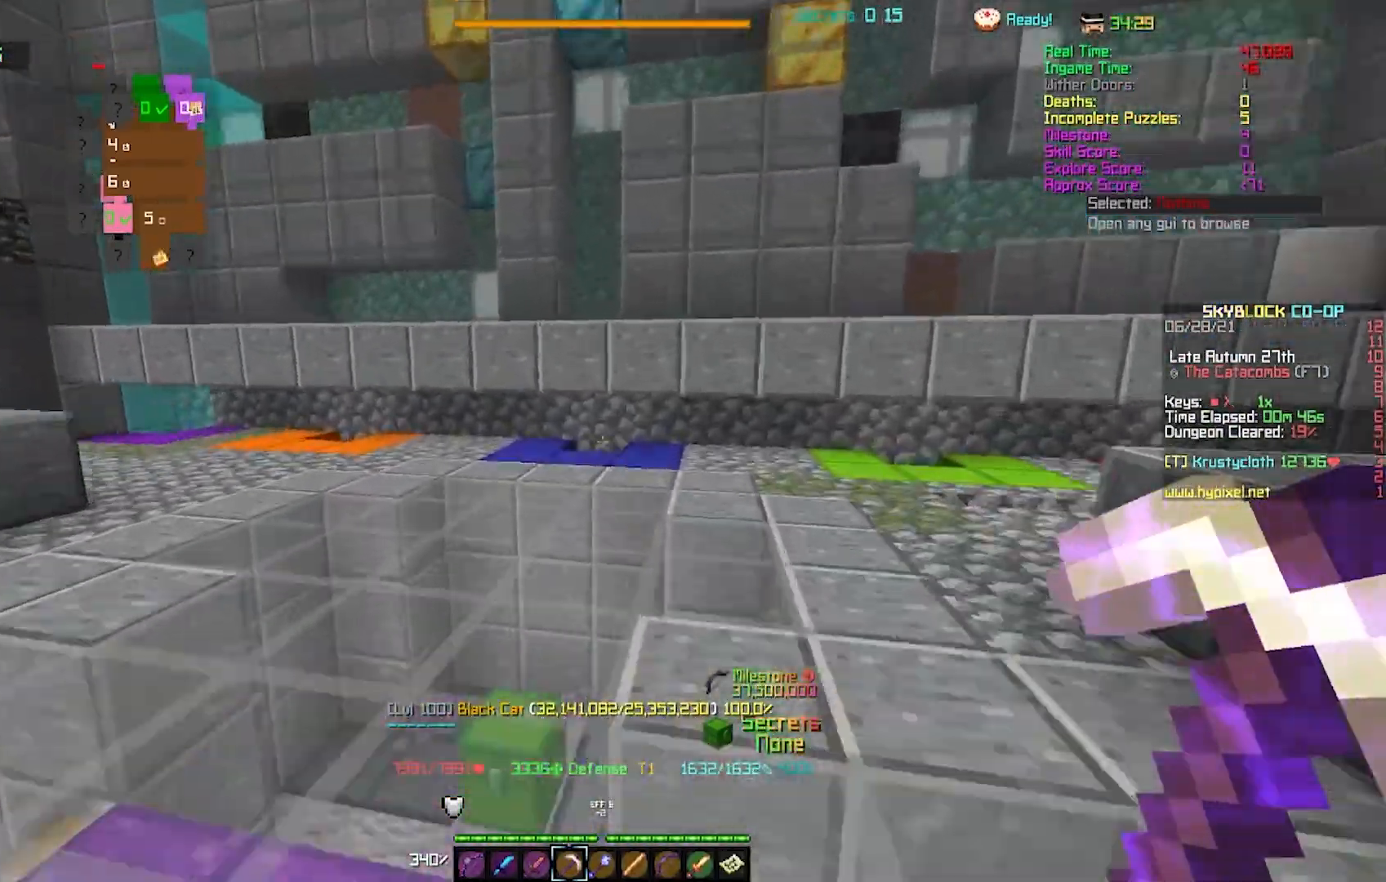
{"keys": ["s"], "events": [[350, "w", "up"], [467, "s", "down"]]}
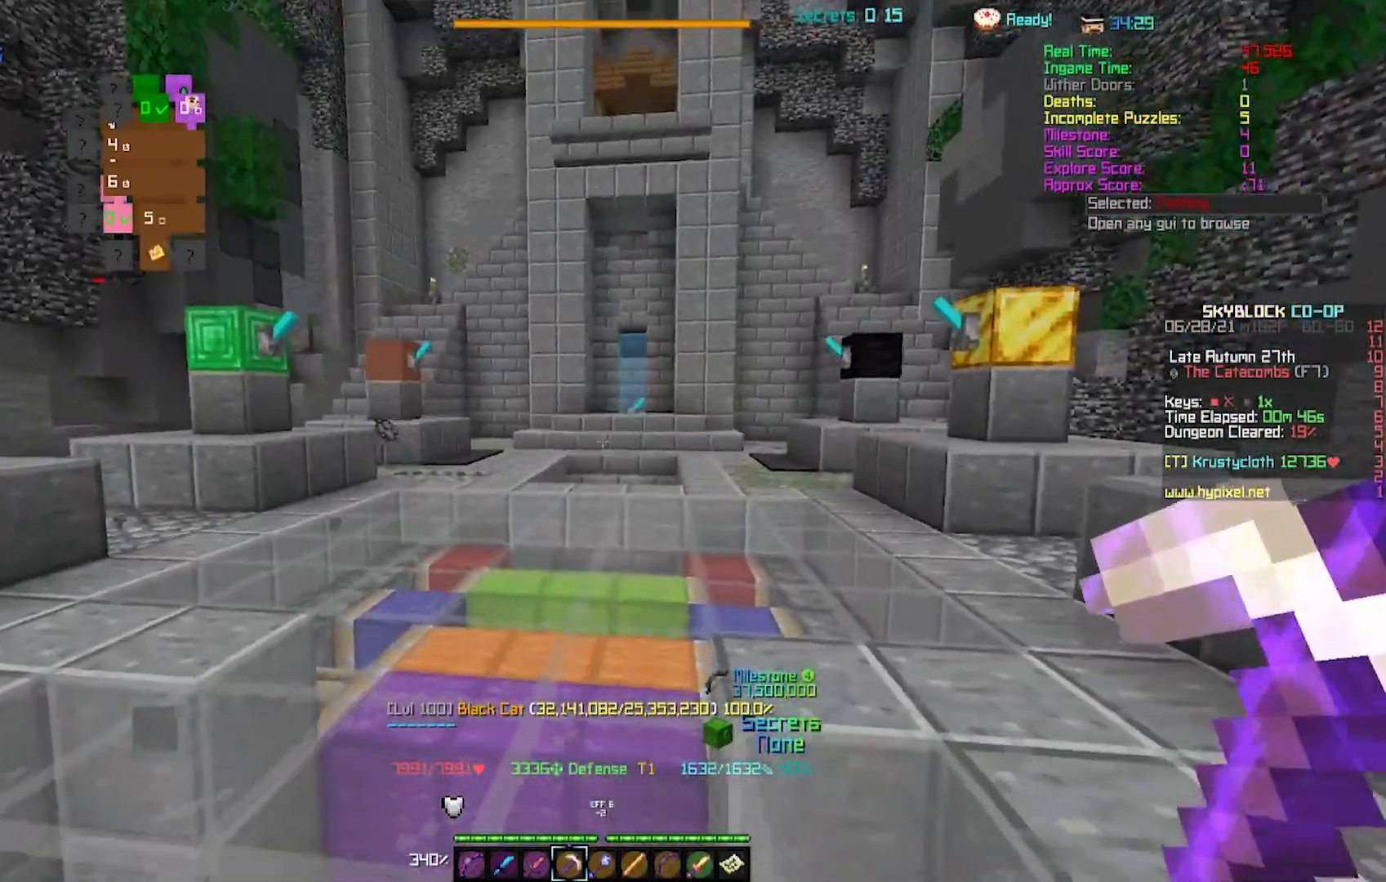
{"keys": ["a"], "events": [[250, "a", "down"], [300, "s", "up"]]}
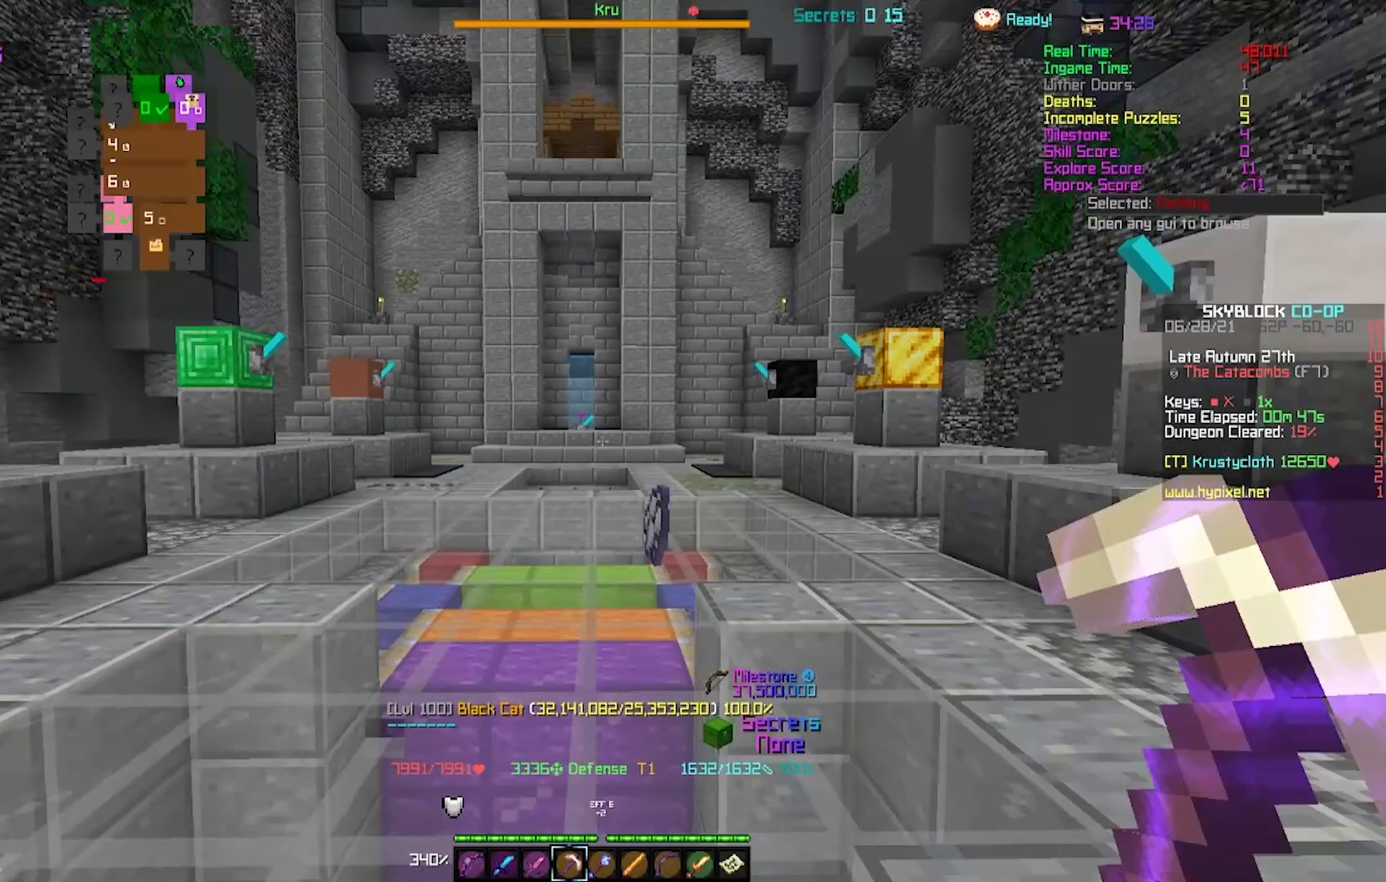
{"keys": [], "events": [[33, "a", "up"]]}
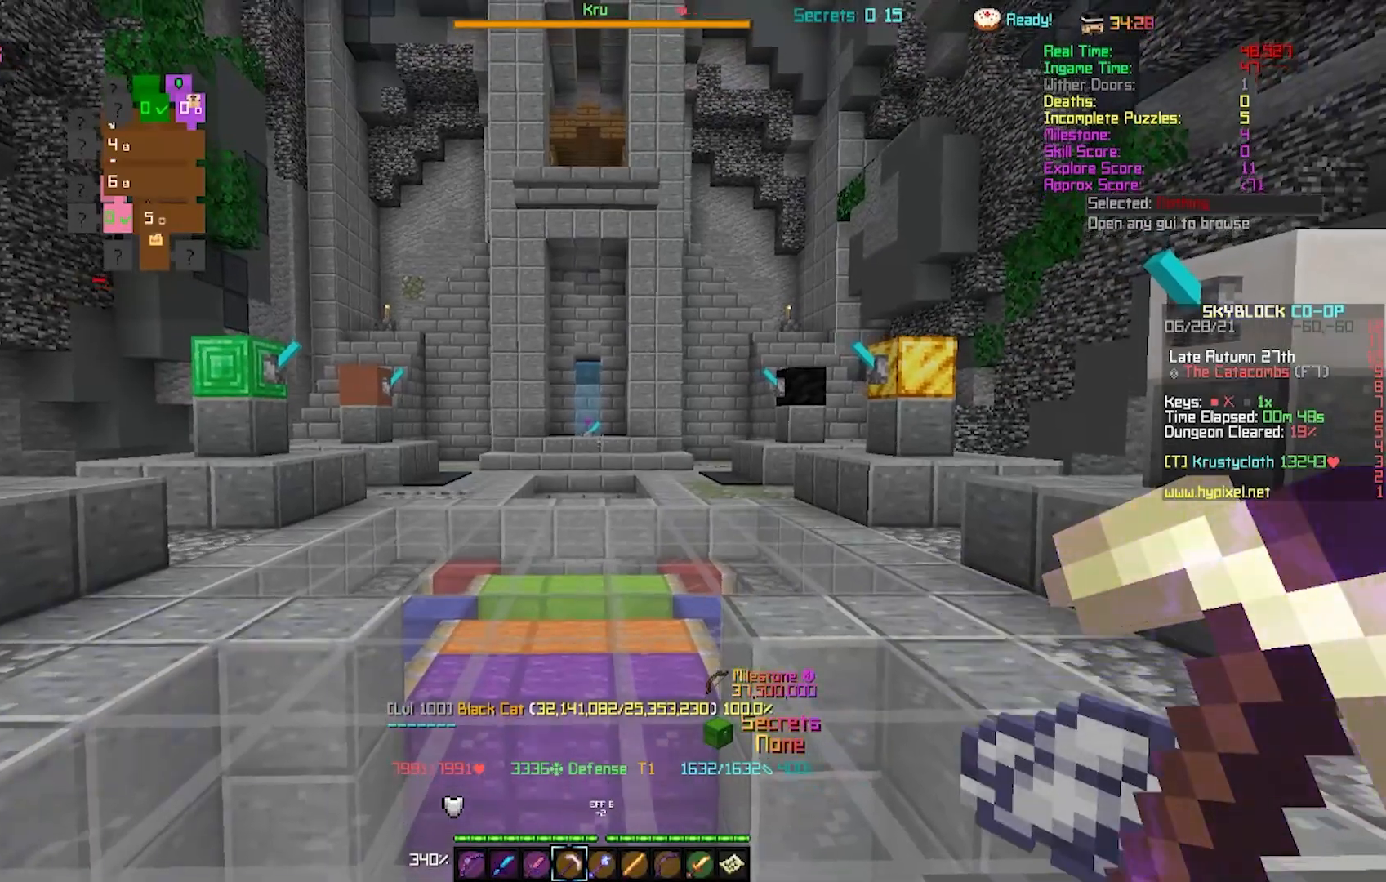
{"keys": [], "events": [[133, "a", "down"], [250, "a", "up"]]}
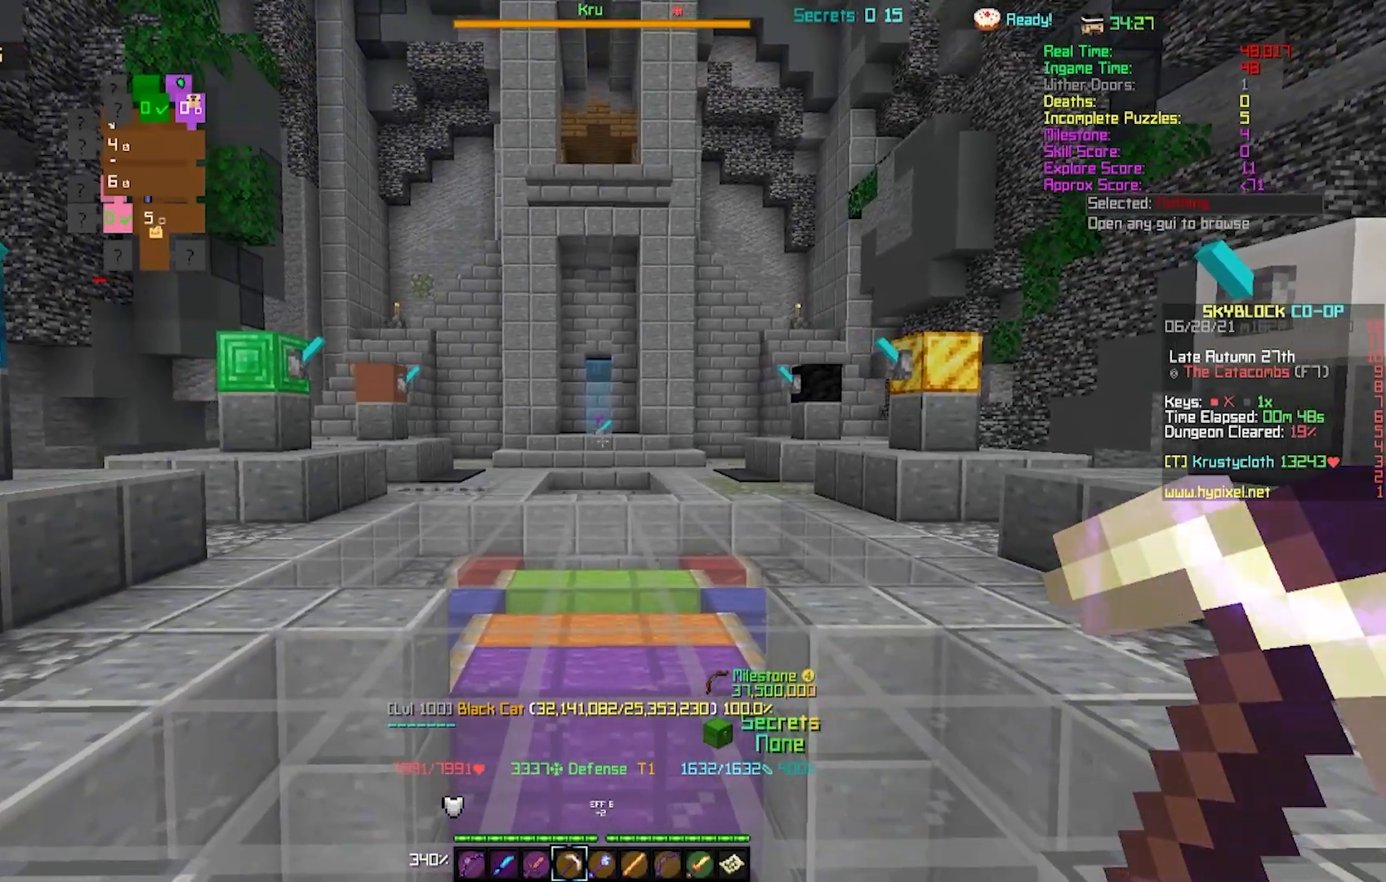
{"keys": [], "events": []}
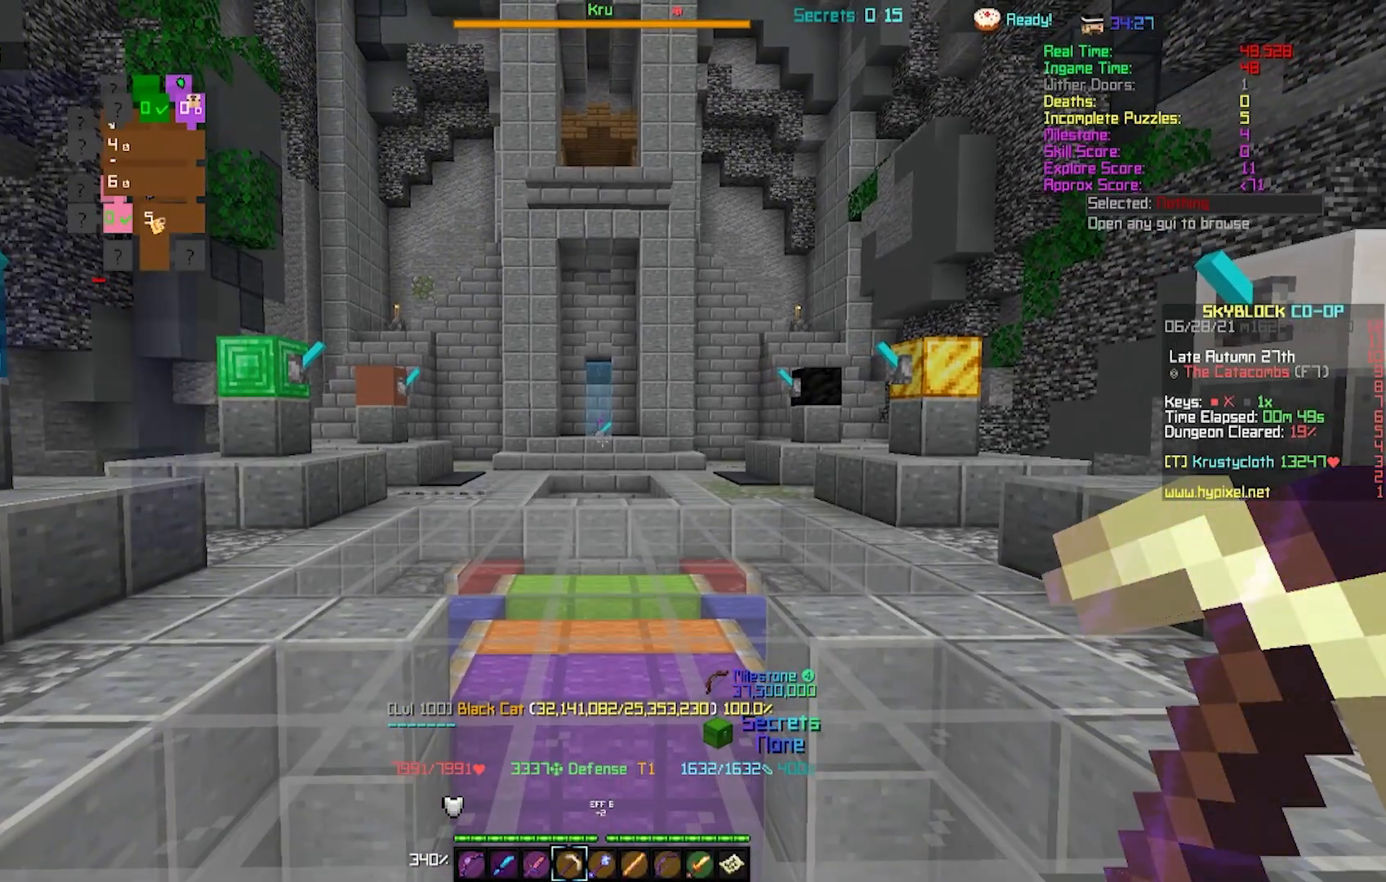
{"keys": [], "events": []}
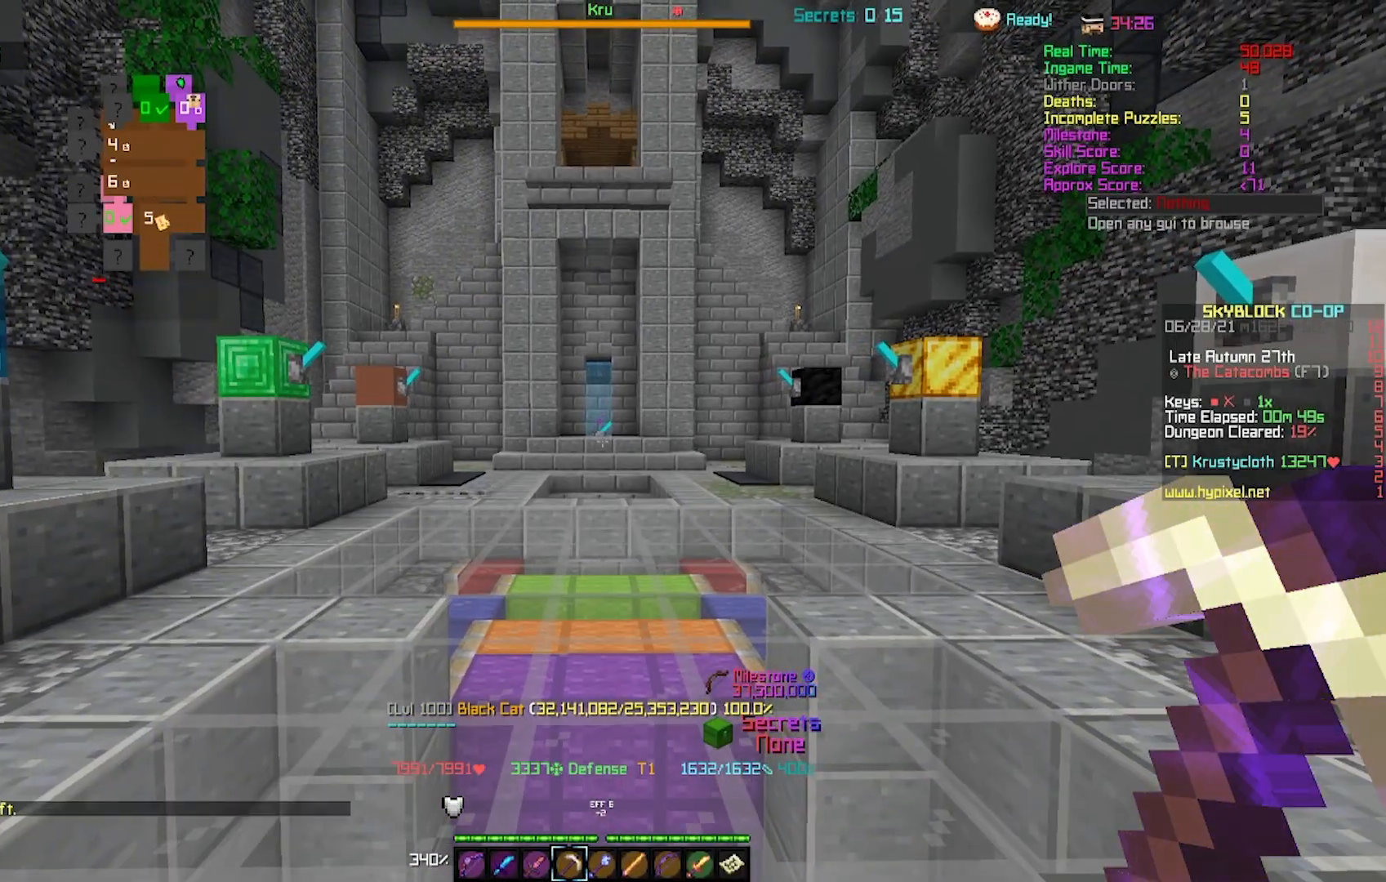
{"keys": [], "events": []}
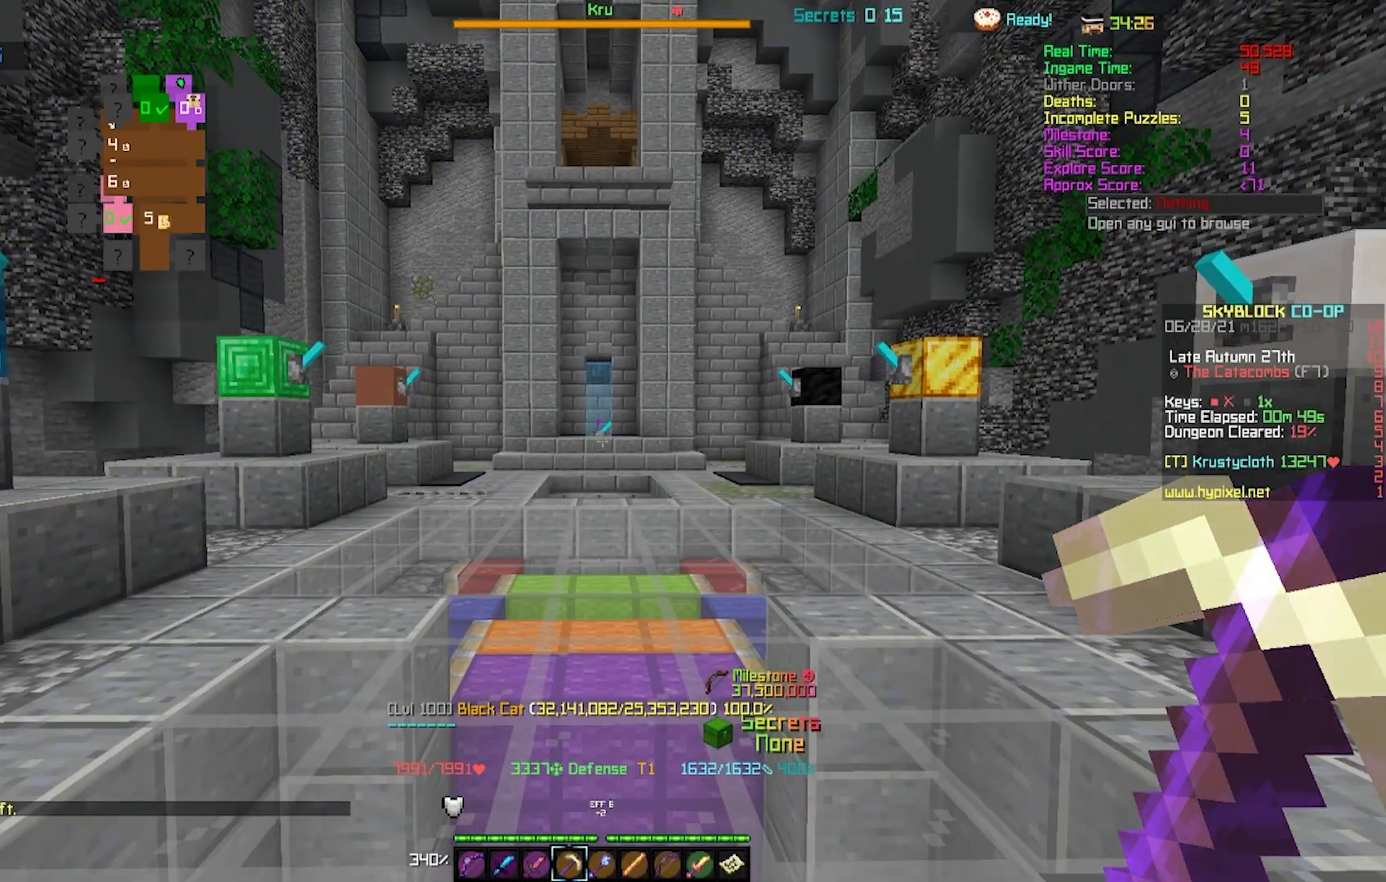
{"keys": [], "events": []}
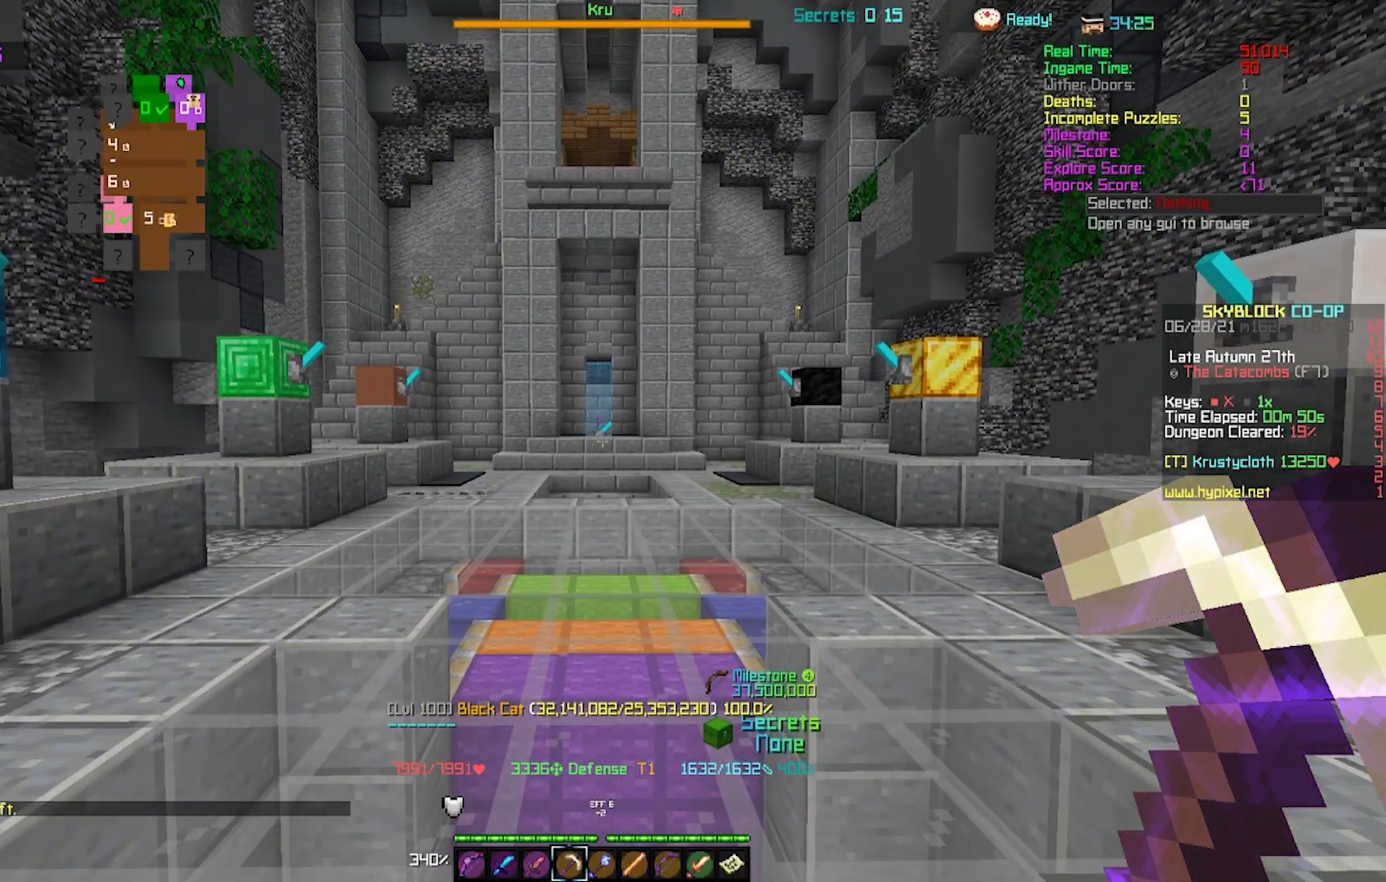
{"keys": [], "events": []}
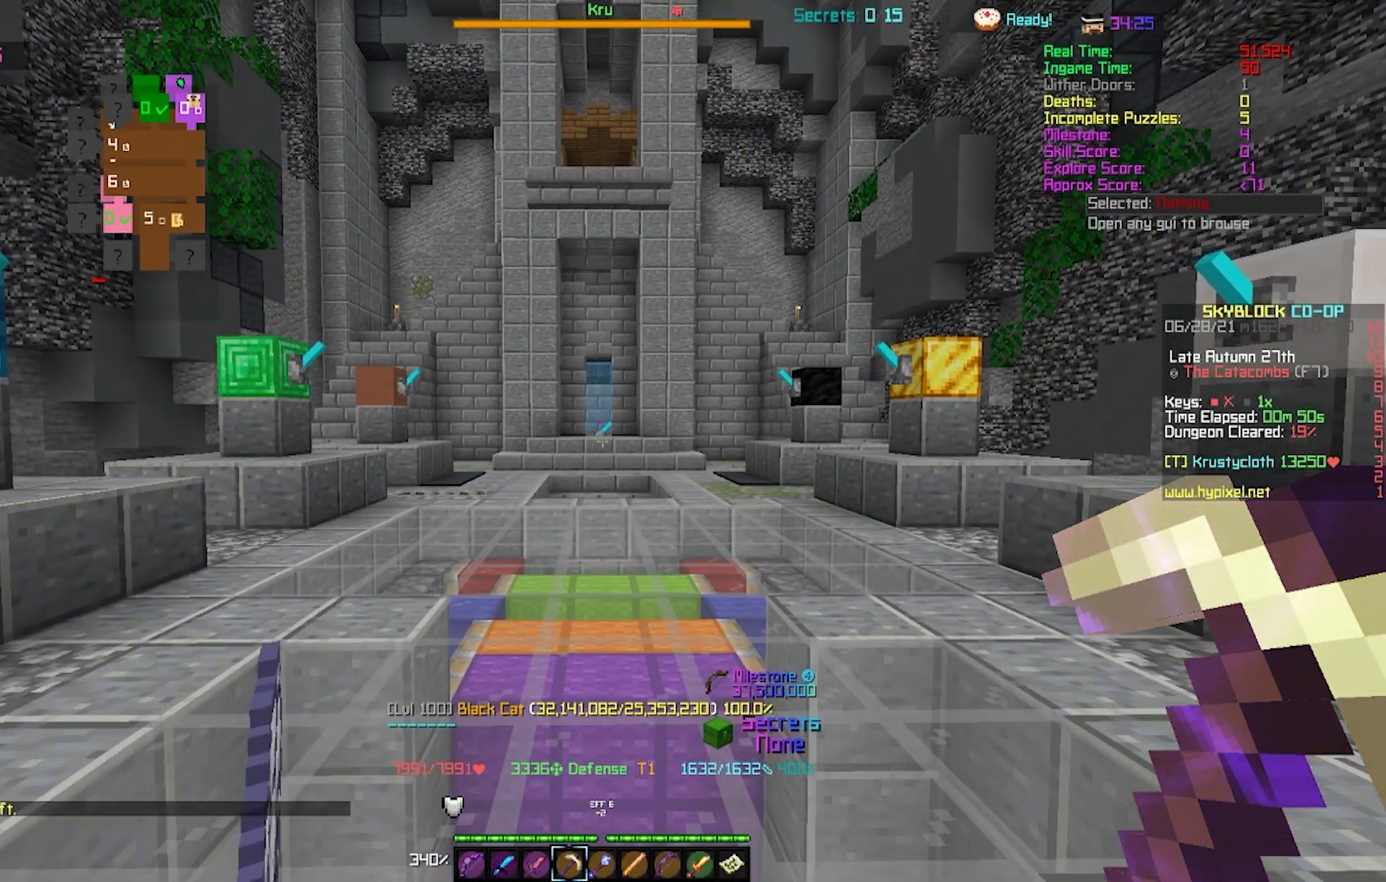
{"keys": [], "events": []}
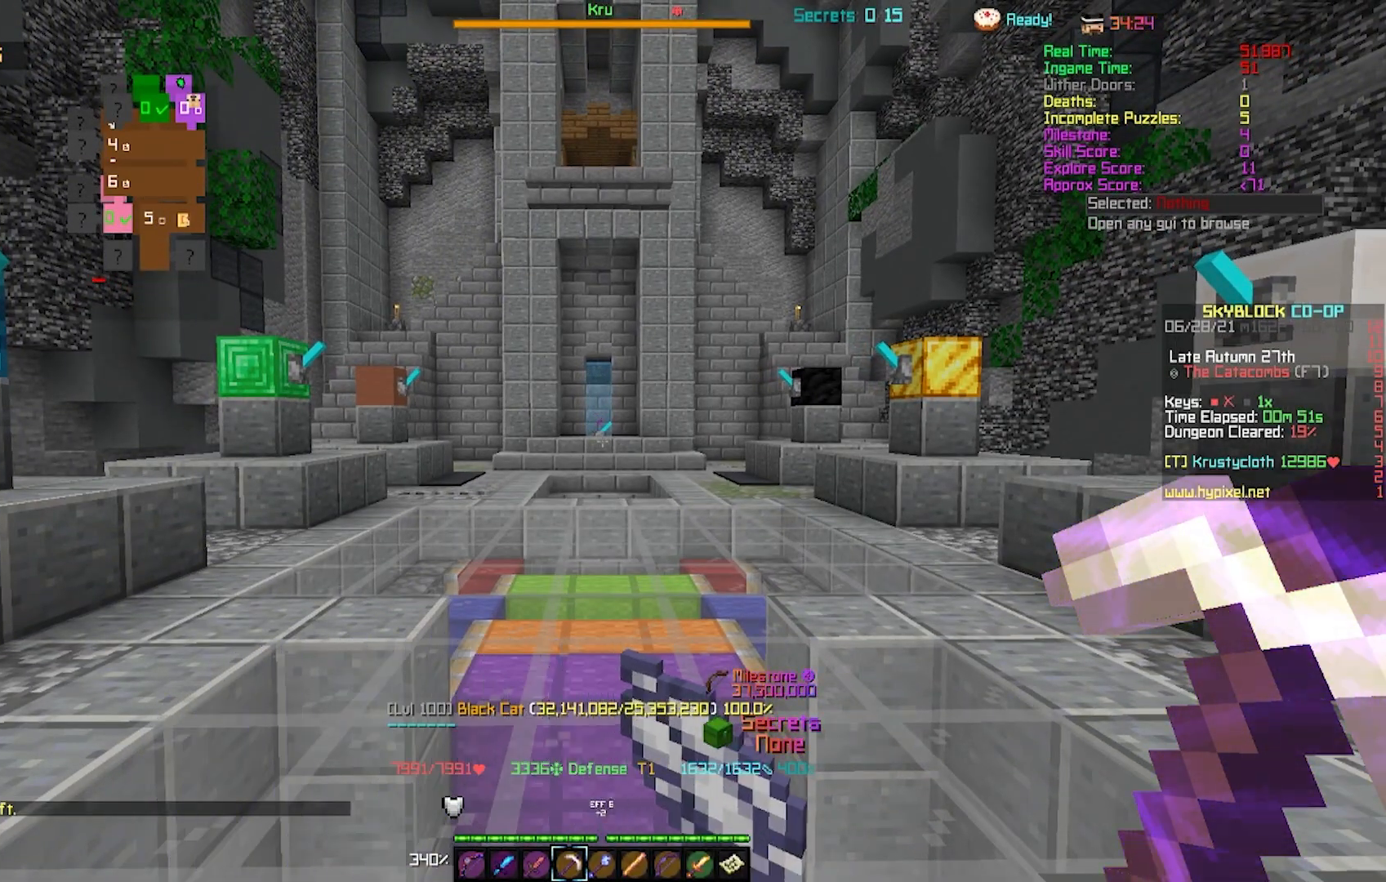
{"keys": [], "events": []}
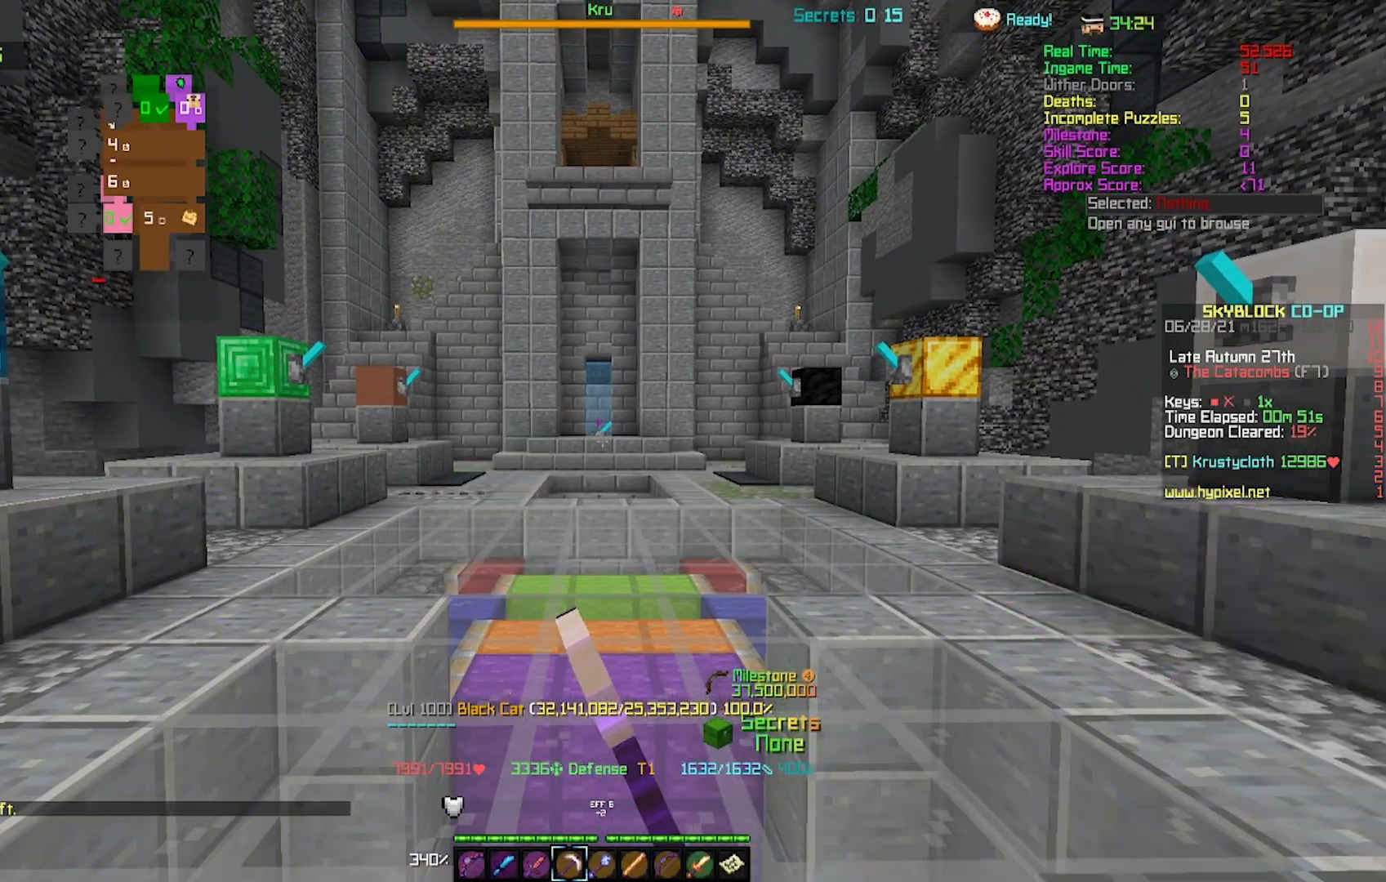
{"keys": [], "events": []}
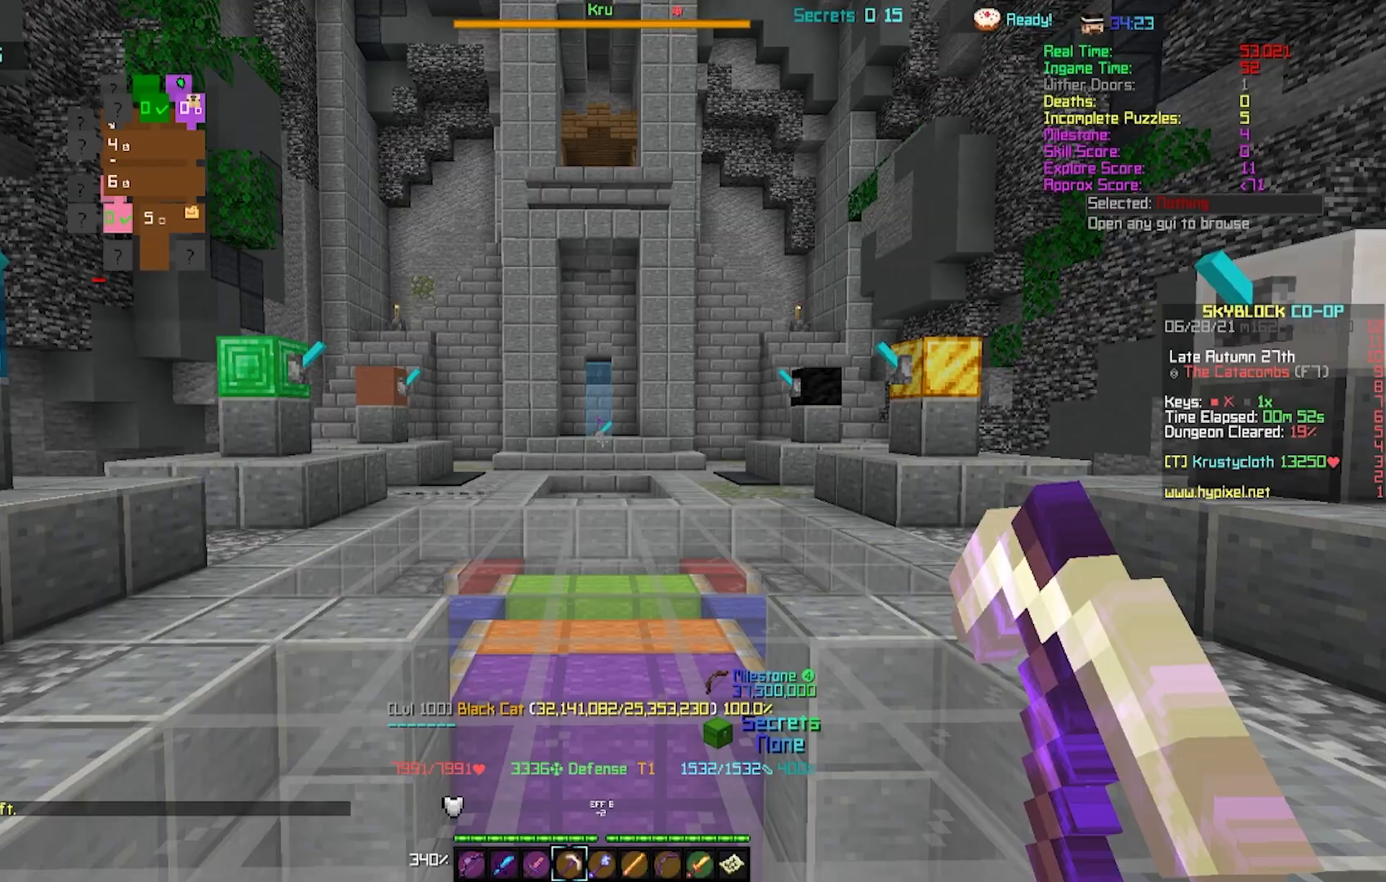
{"keys": [], "events": []}
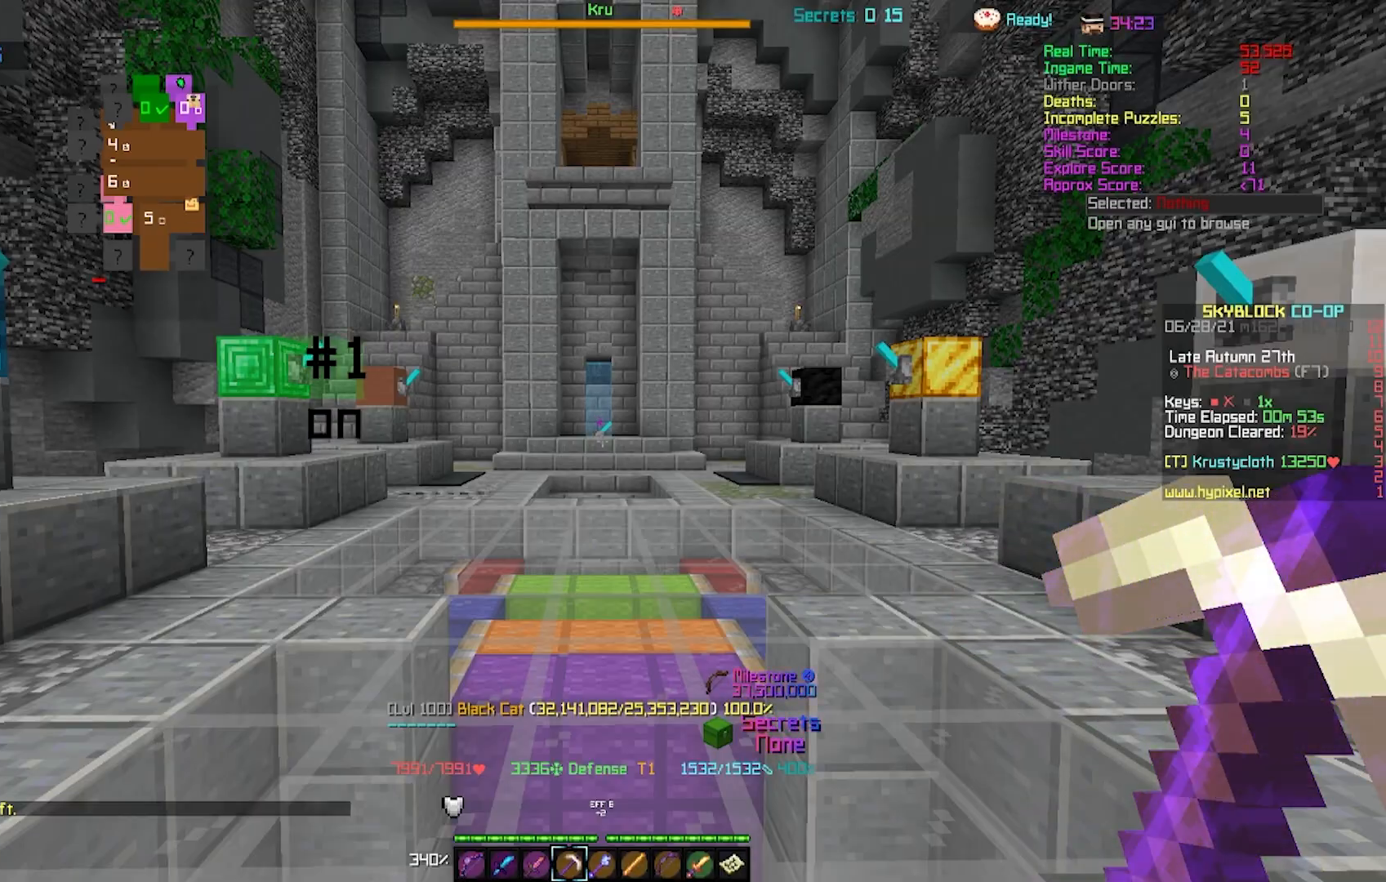
{"keys": [], "events": []}
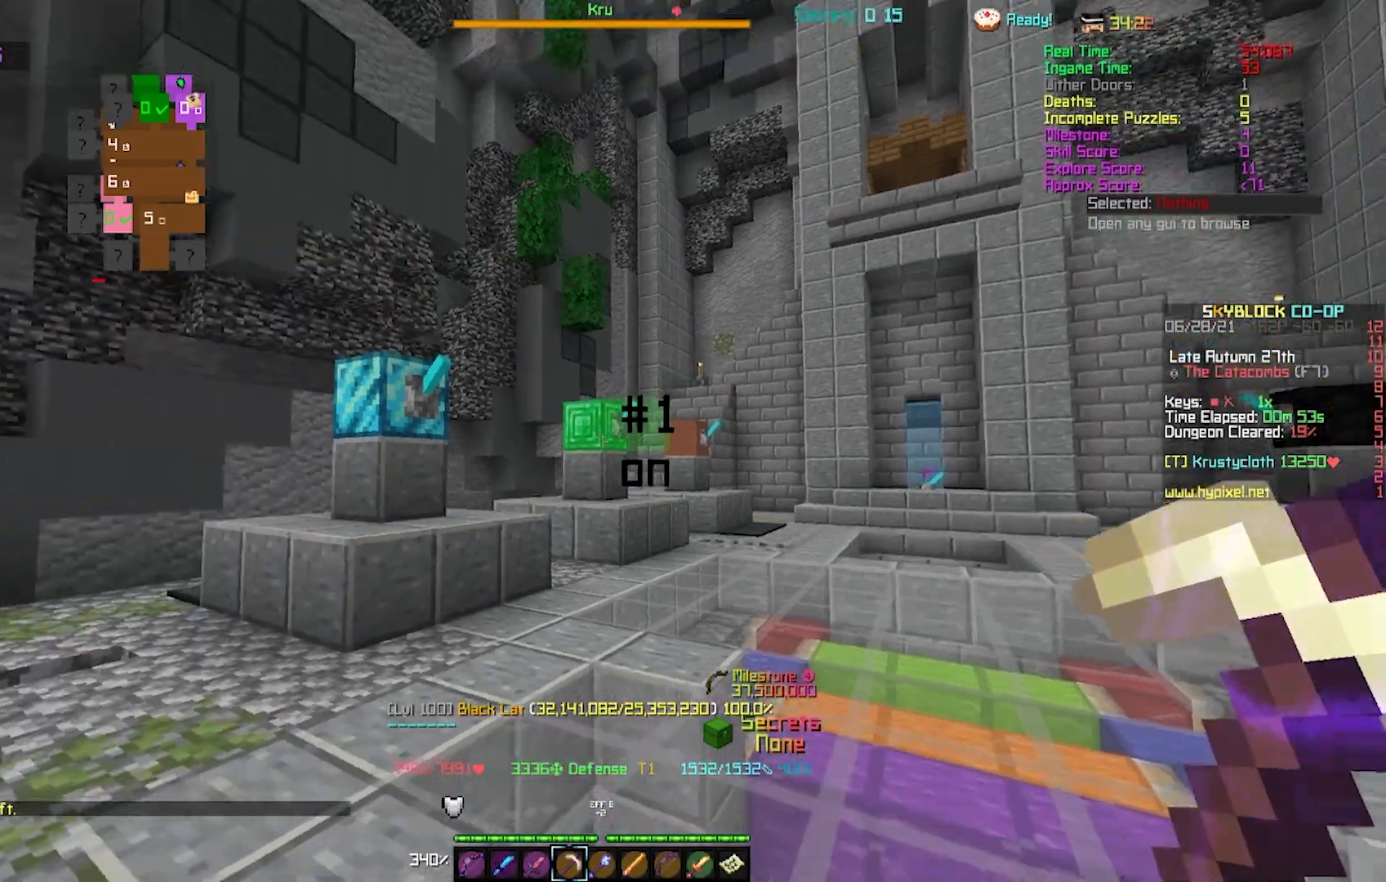
{"keys": ["w"], "events": [[417, "w", "down"]]}